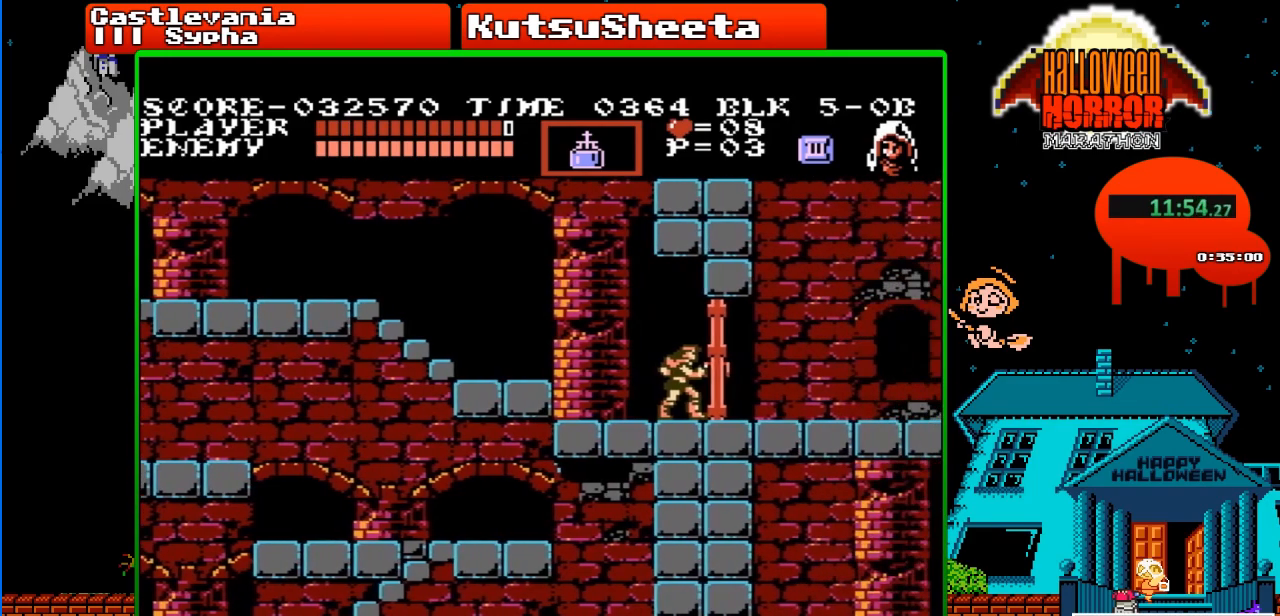
Gameplay with a controller (Nintendo layout); each line is a JSON object with the inputs held at the frame after it. "events" lists button and stick changes between this image and that frame as [ms after this image, input, new state], when the widget could be followed in between. Not read: L3 R3.
{"buttons": [], "events": []}
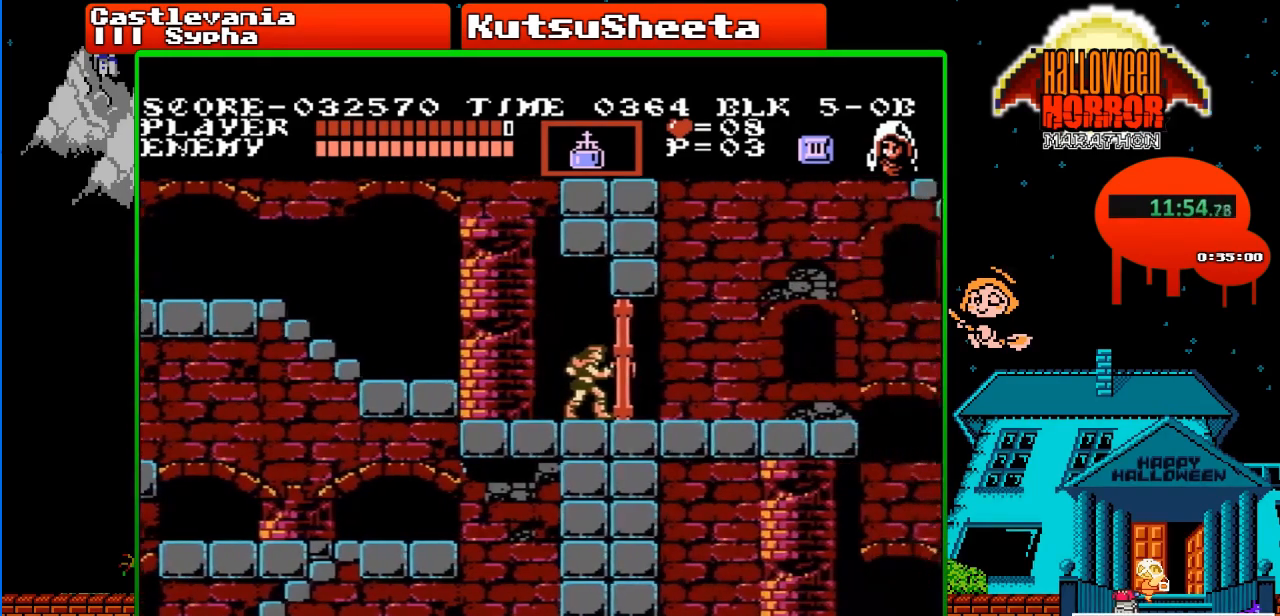
{"buttons": [], "events": []}
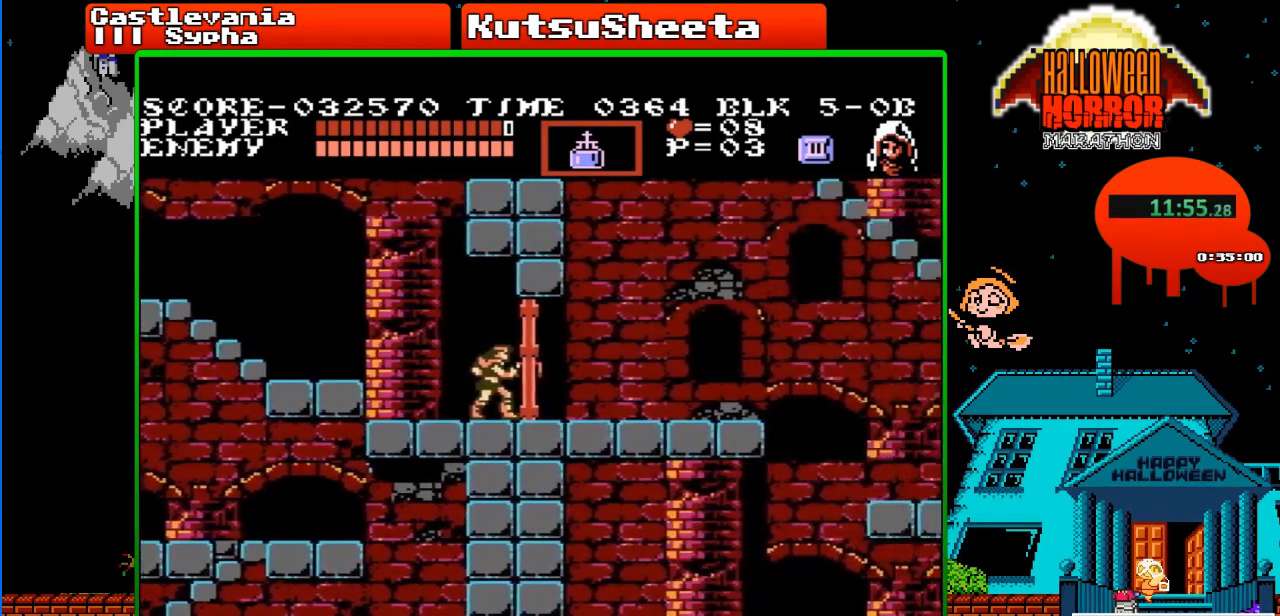
{"buttons": [], "events": []}
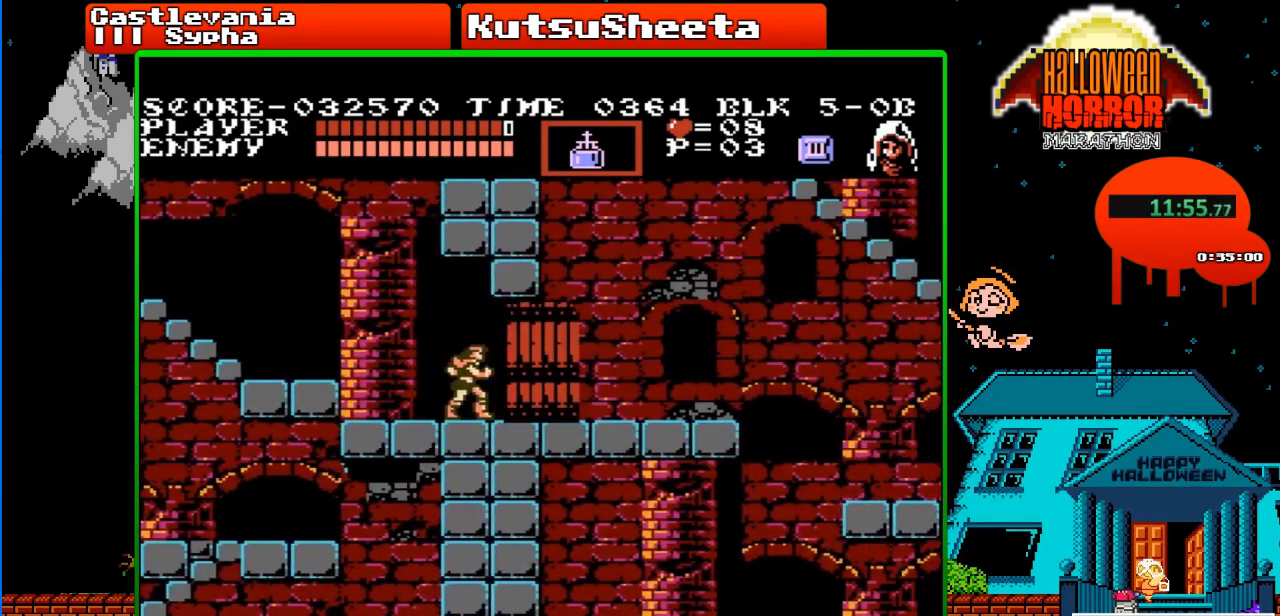
{"buttons": [], "events": []}
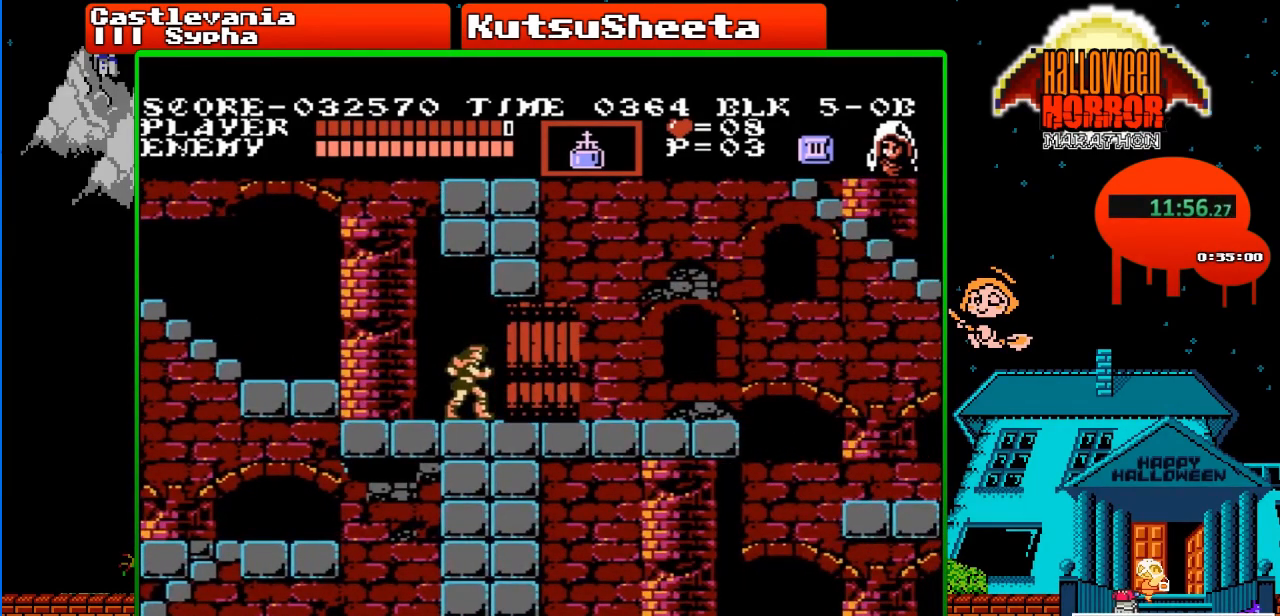
{"buttons": [], "events": []}
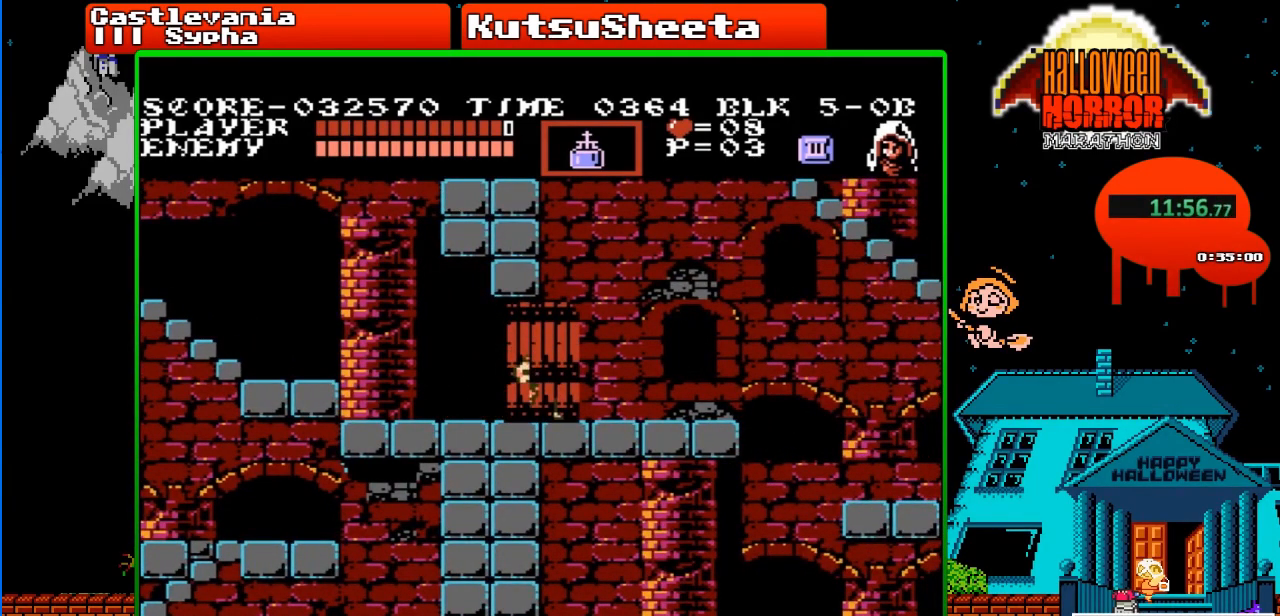
{"buttons": [], "events": []}
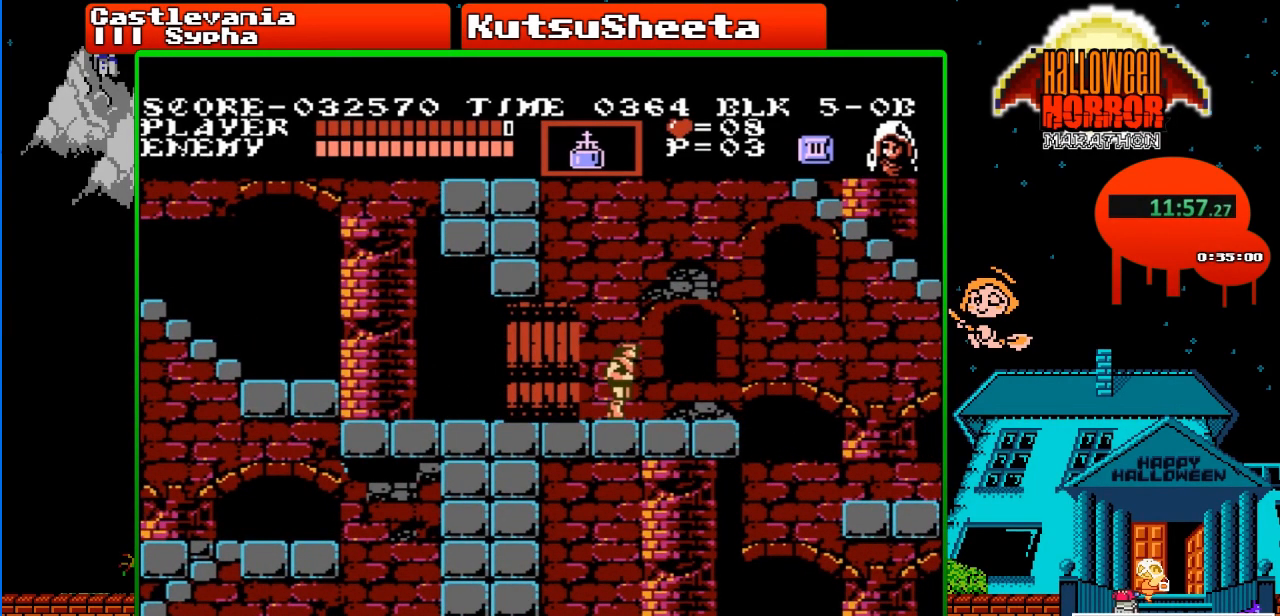
{"buttons": ["DPAD_RIGHT"], "events": [[283, "DPAD_RIGHT", "down"]]}
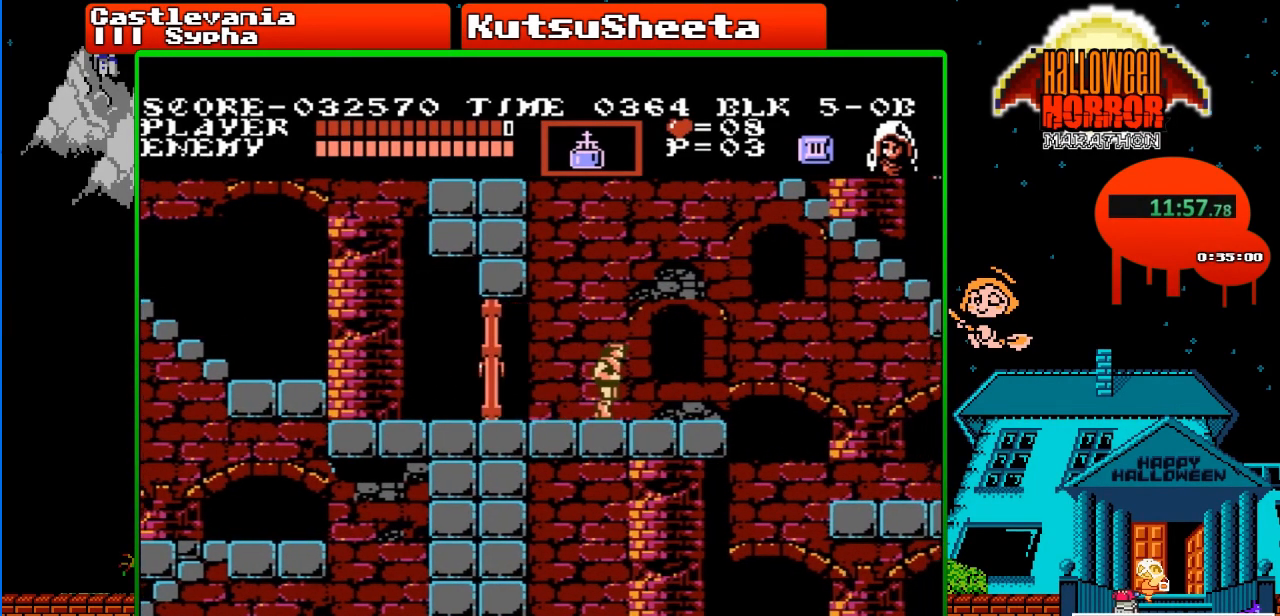
{"buttons": ["DPAD_RIGHT"], "events": []}
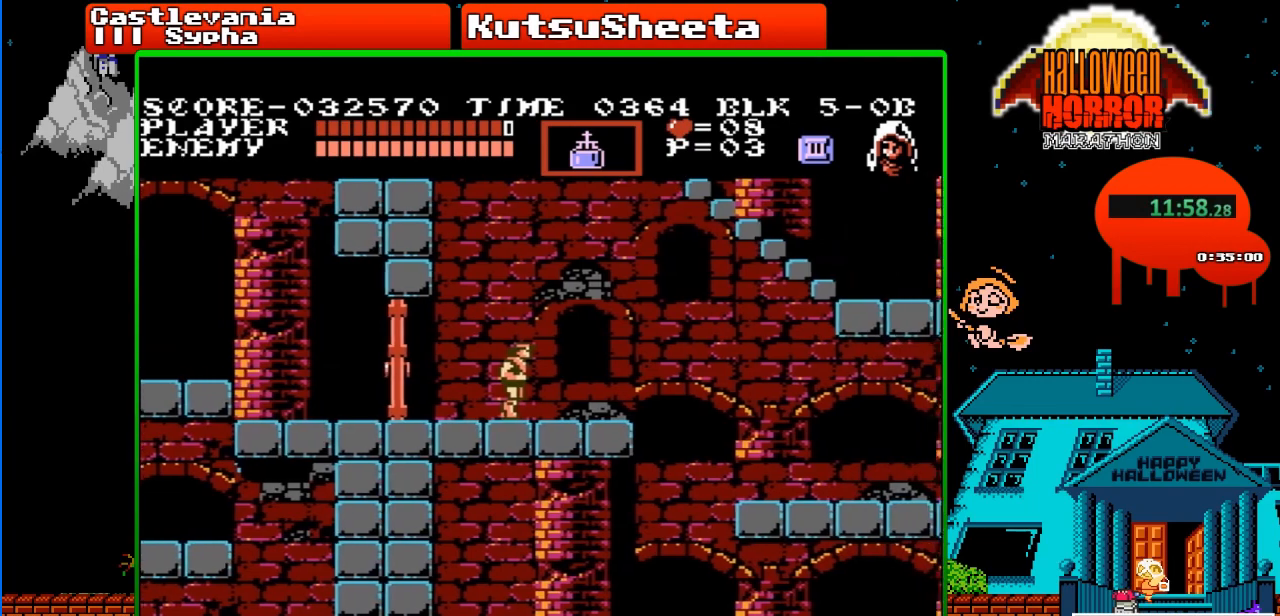
{"buttons": ["DPAD_RIGHT"], "events": []}
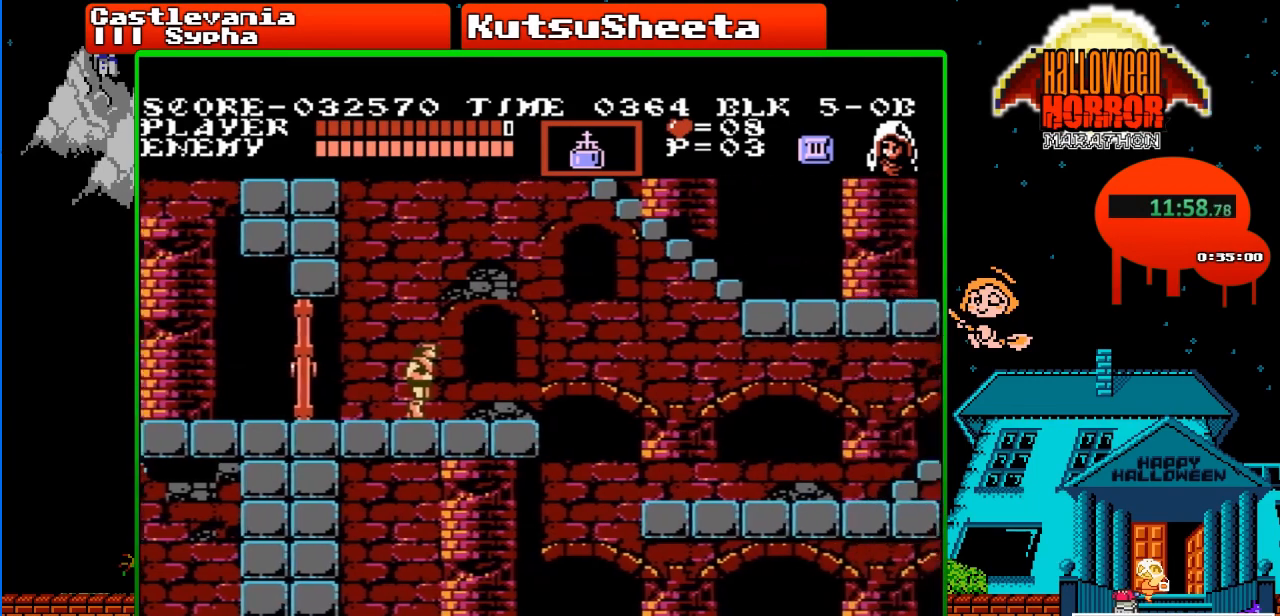
{"buttons": ["DPAD_RIGHT"], "events": []}
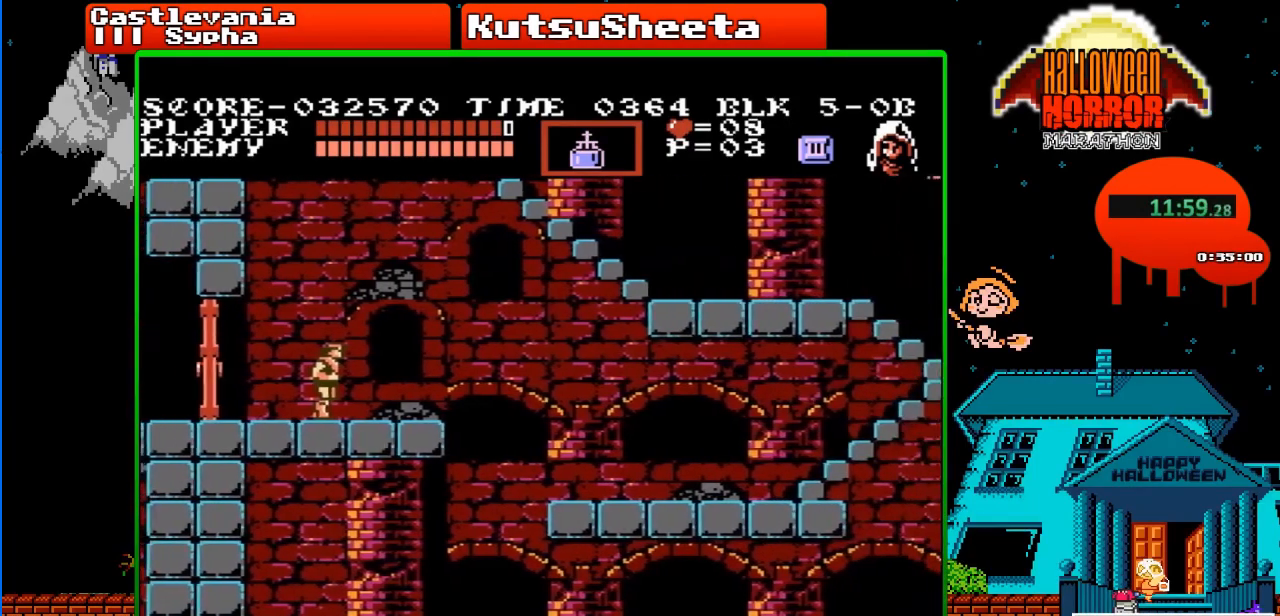
{"buttons": ["DPAD_RIGHT"], "events": []}
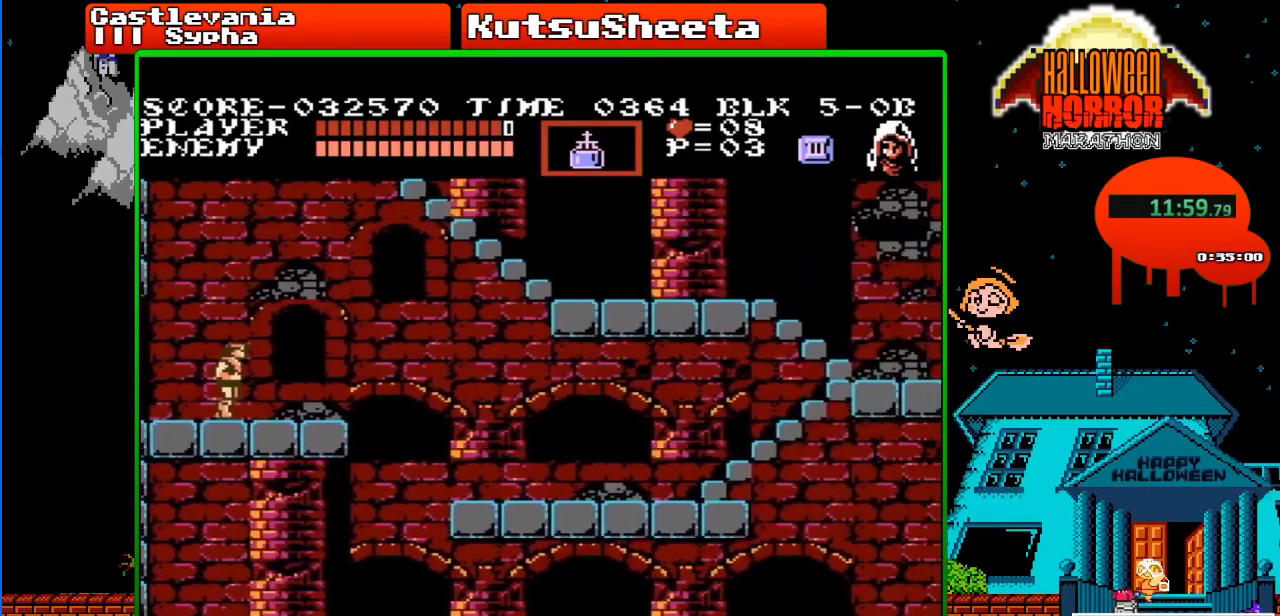
{"buttons": ["DPAD_RIGHT"], "events": []}
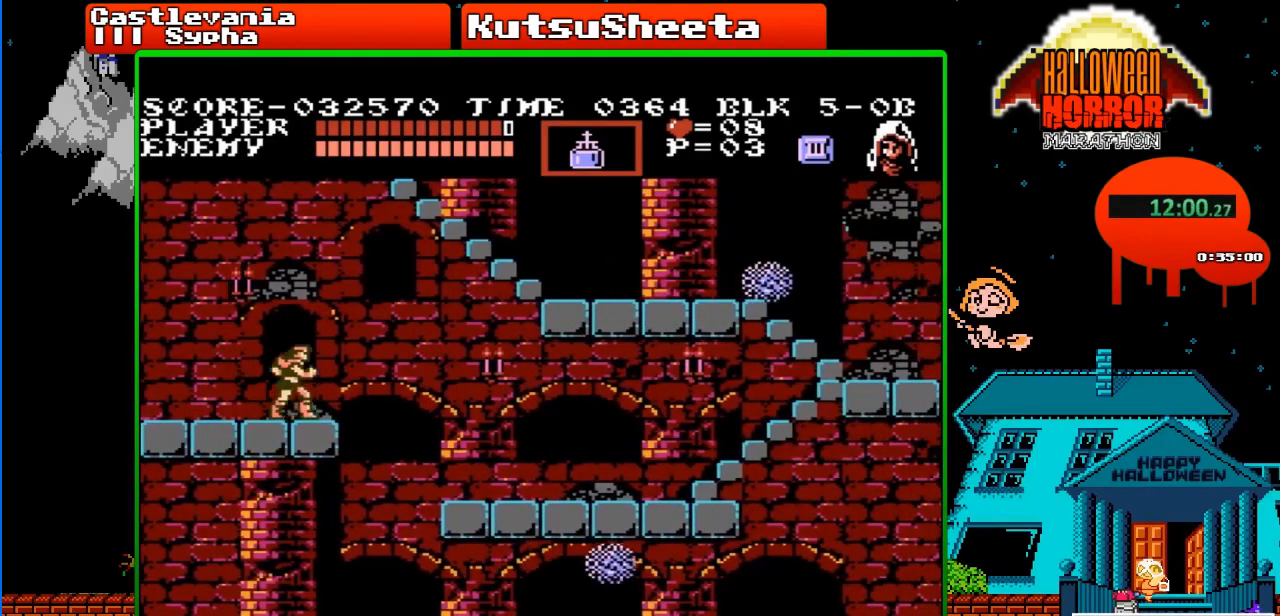
{"buttons": ["DPAD_RIGHT"], "events": [[233, "A", "down"], [317, "A", "up"]]}
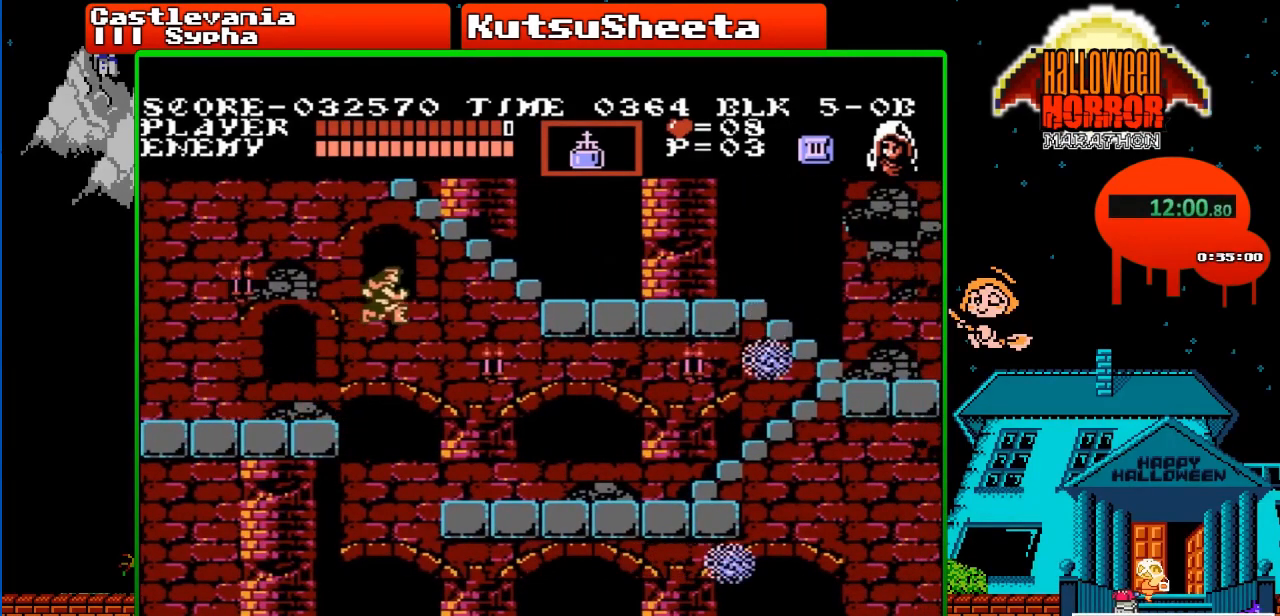
{"buttons": ["DPAD_RIGHT"], "events": [[67, "B", "down"], [483, "B", "up"]]}
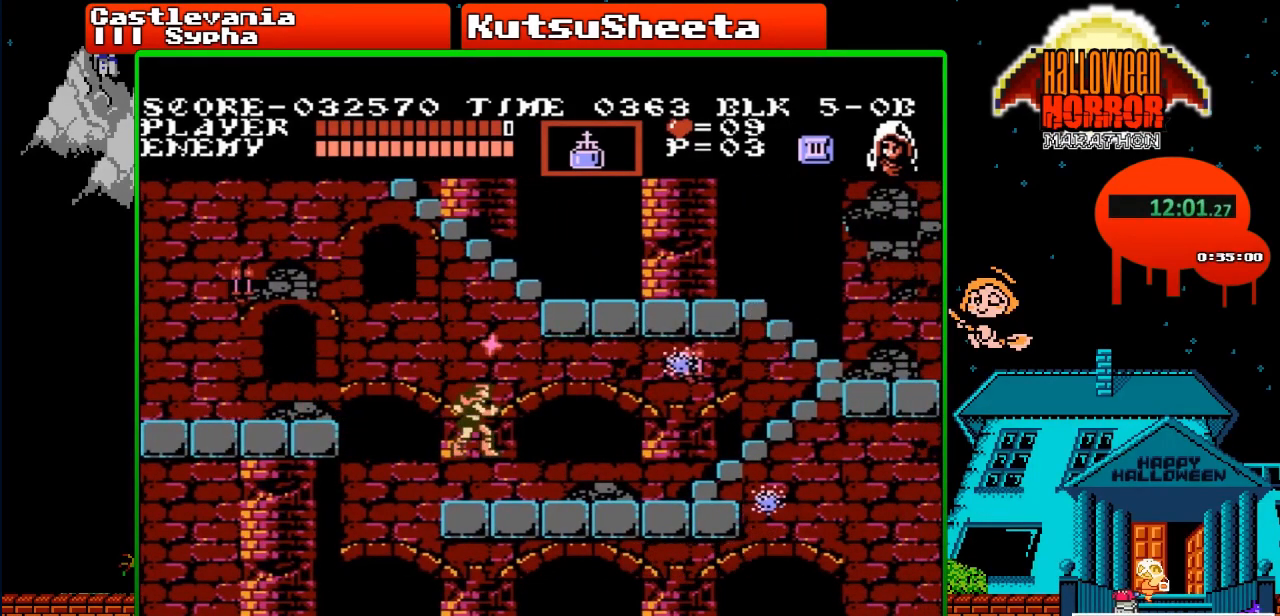
{"buttons": ["DPAD_RIGHT"], "events": []}
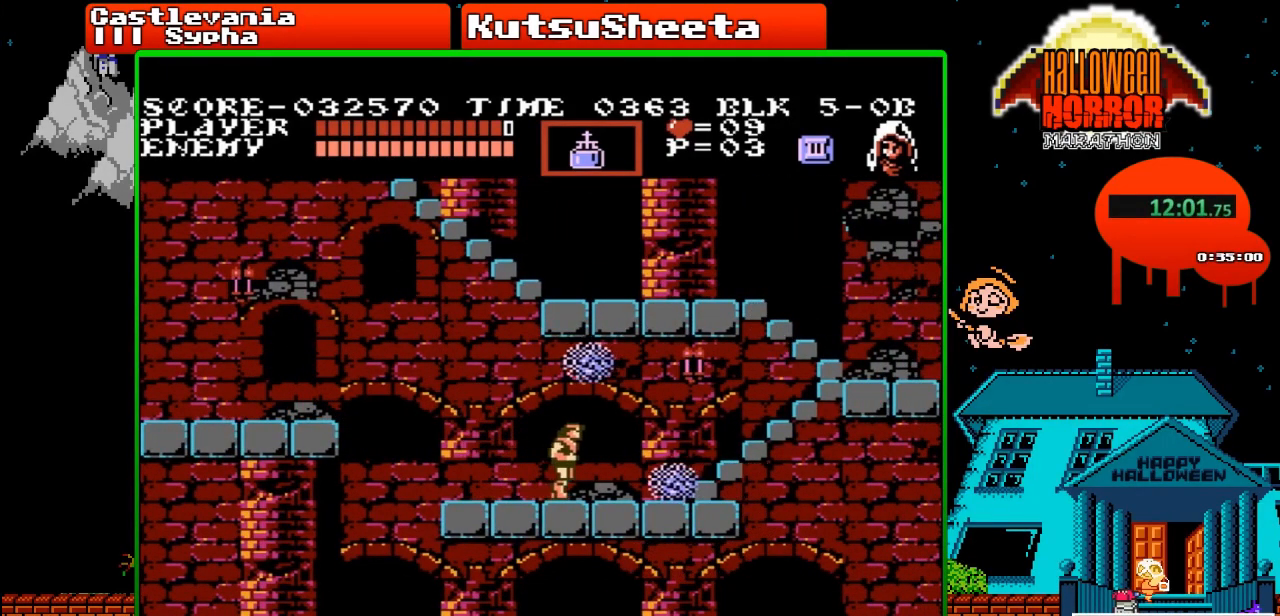
{"buttons": ["DPAD_UP"], "events": [[100, "A", "down"], [150, "B", "down"], [250, "B", "up"], [283, "A", "up"], [400, "DPAD_UP", "down"], [417, "DPAD_RIGHT", "up"]]}
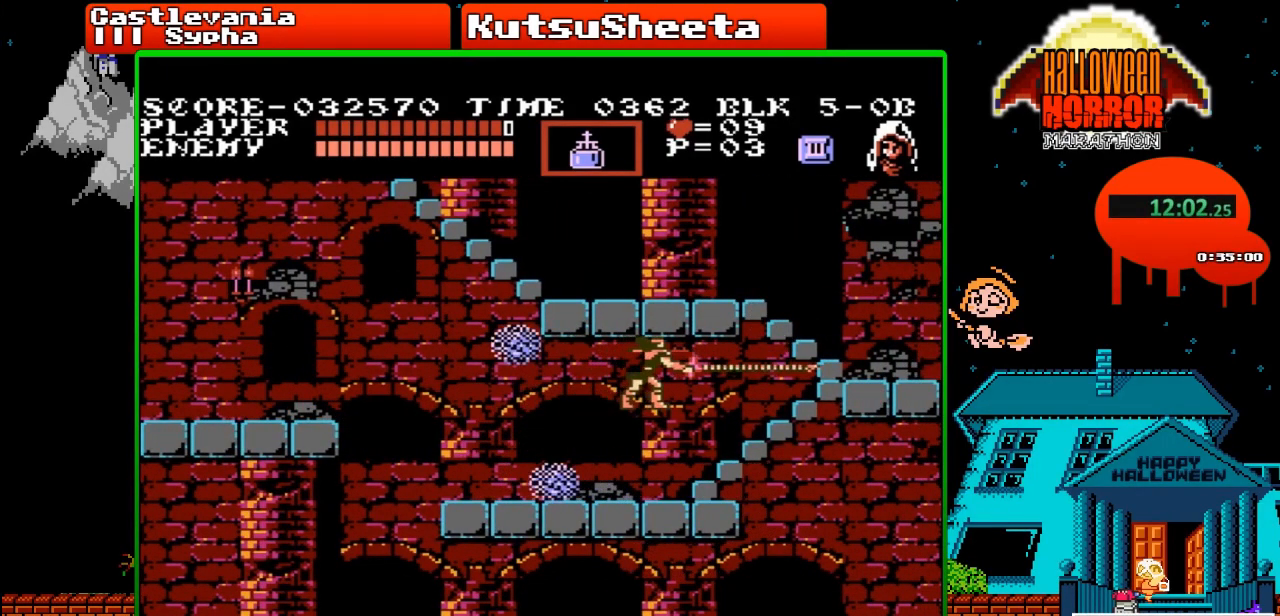
{"buttons": ["DPAD_UP"], "events": []}
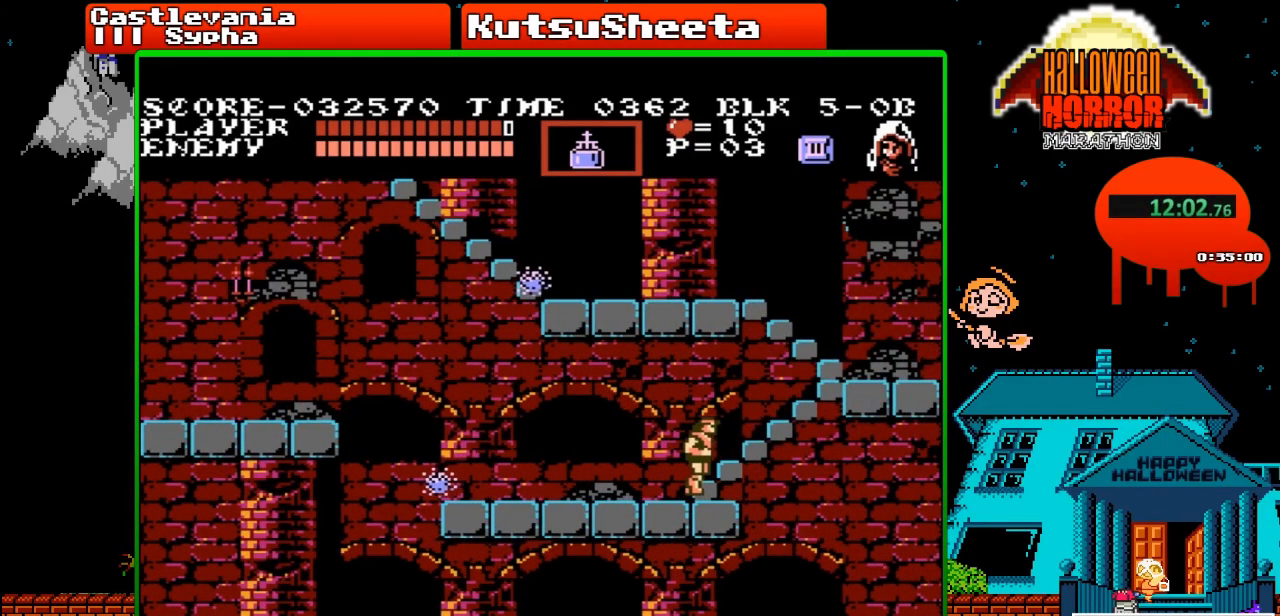
{"buttons": ["DPAD_UP"], "events": []}
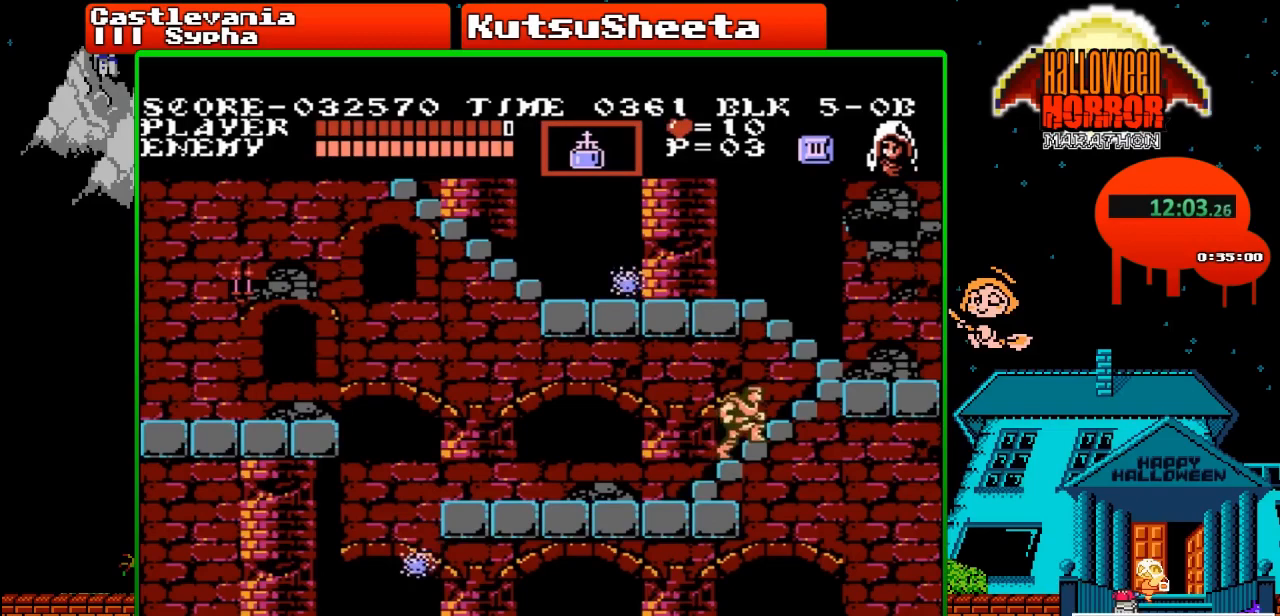
{"buttons": ["DPAD_UP"], "events": []}
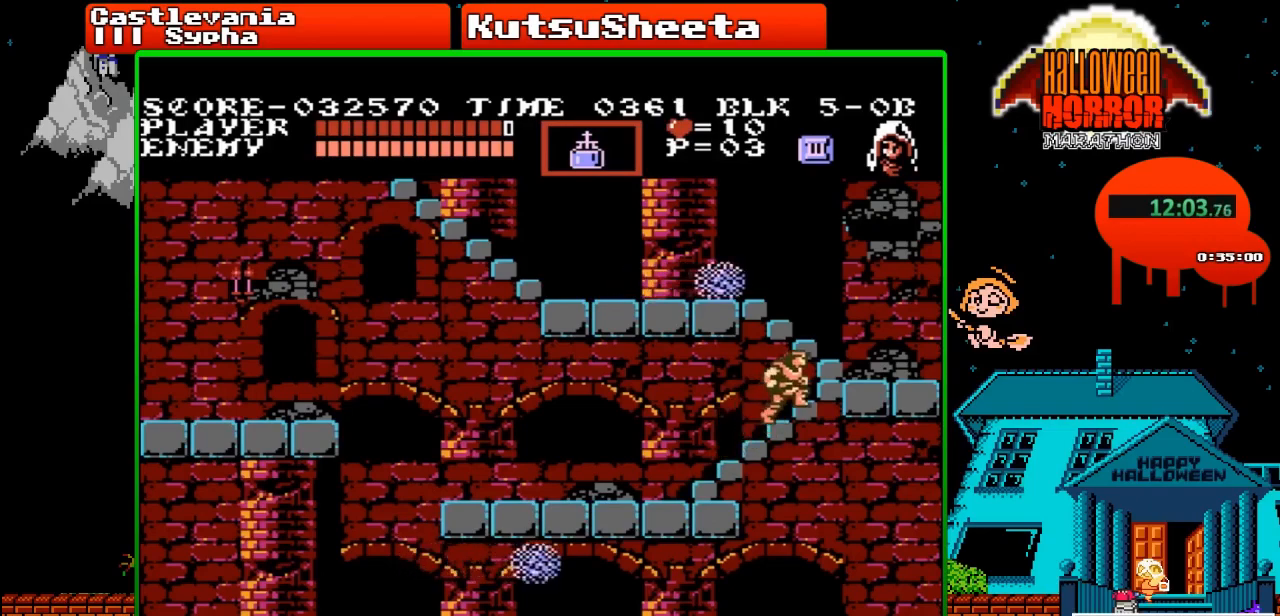
{"buttons": ["DPAD_UP"], "events": []}
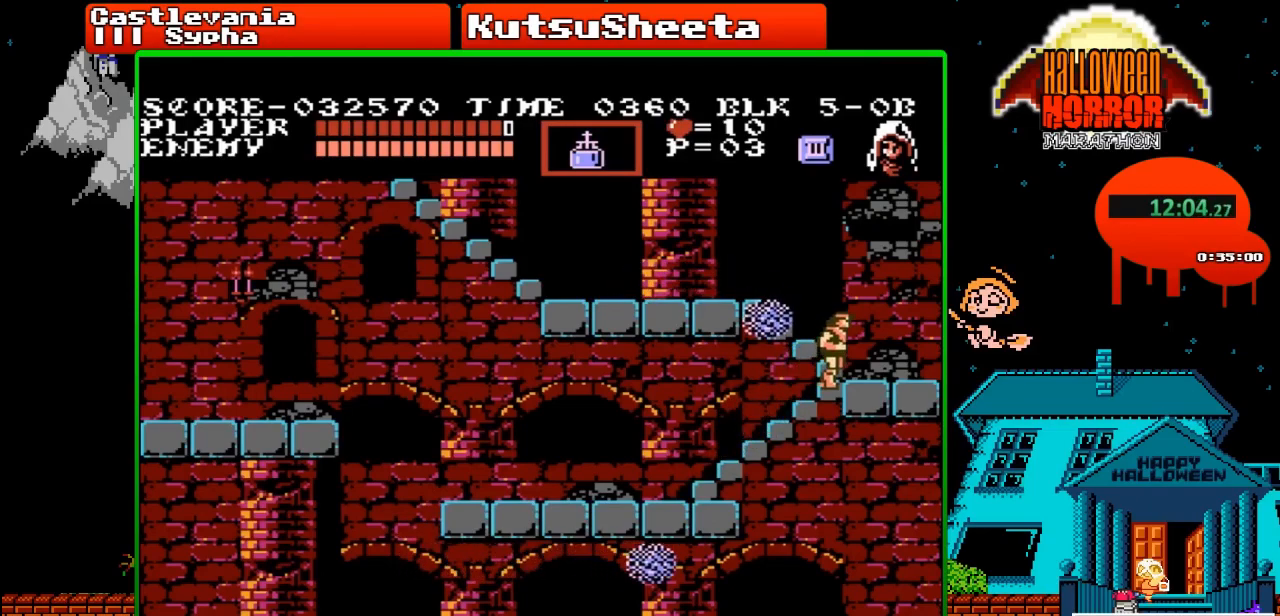
{"buttons": ["DPAD_LEFT"], "events": [[67, "DPAD_UP", "up"], [200, "A", "down"], [200, "DPAD_LEFT", "down"], [300, "A", "up"]]}
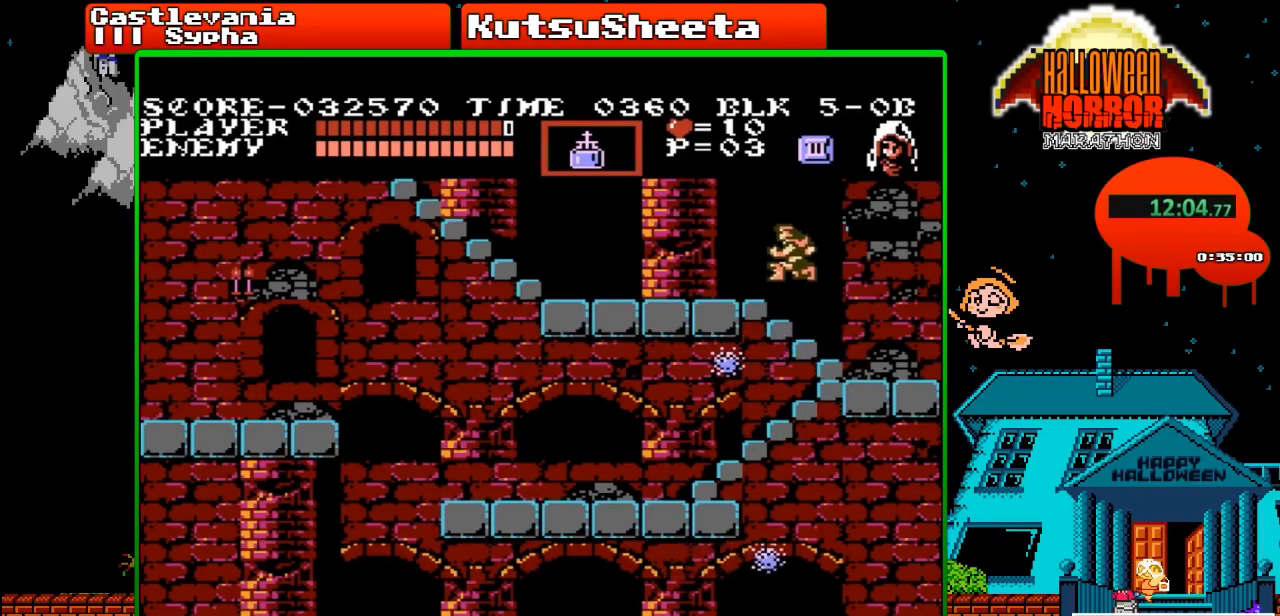
{"buttons": ["DPAD_LEFT"], "events": [[267, "A", "down"], [267, "DPAD_UP", "down"], [317, "B", "down"], [417, "B", "up"], [433, "DPAD_UP", "up"], [450, "A", "up"]]}
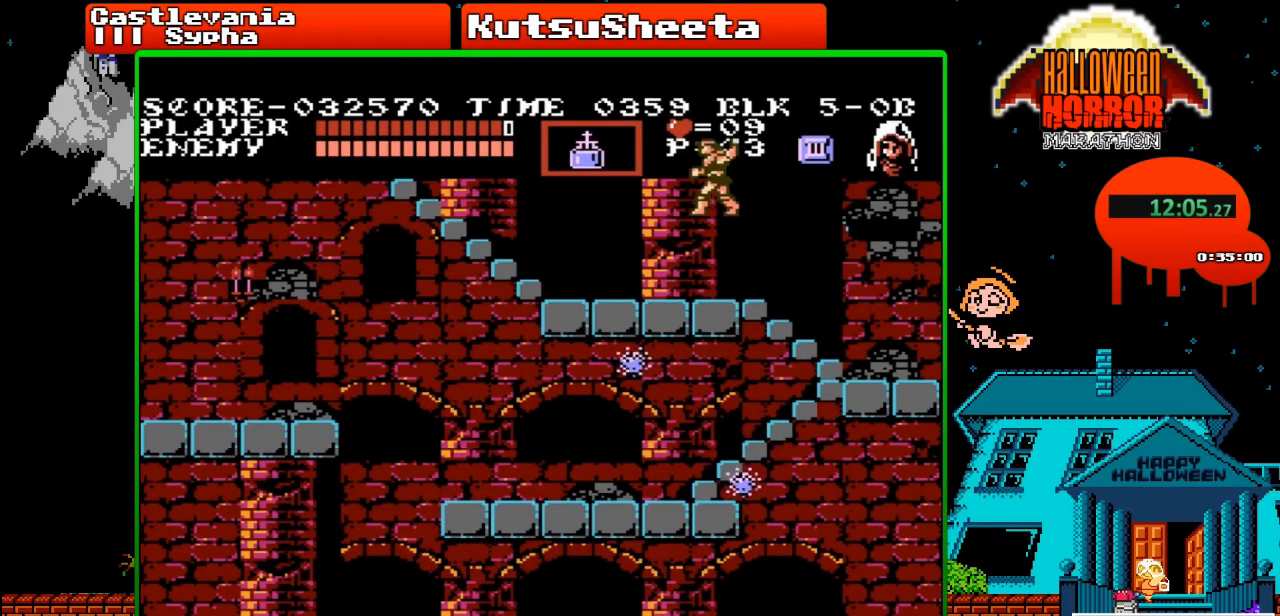
{"buttons": ["DPAD_LEFT"], "events": []}
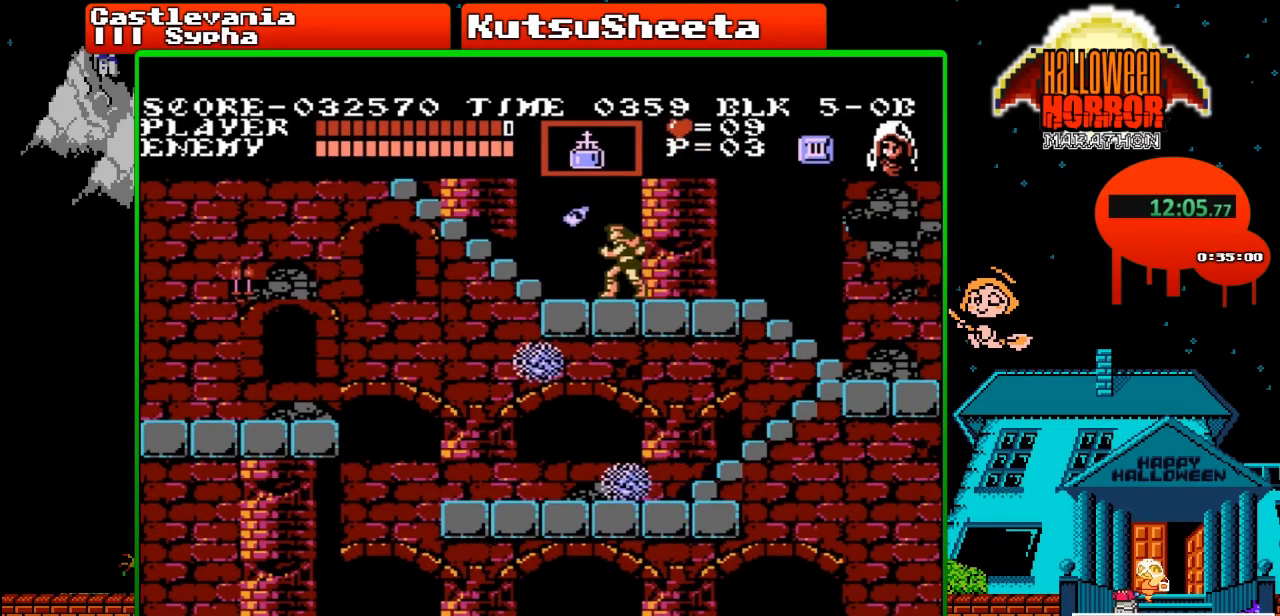
{"buttons": ["DPAD_UP"], "events": [[333, "DPAD_UP", "down"], [367, "DPAD_LEFT", "up"]]}
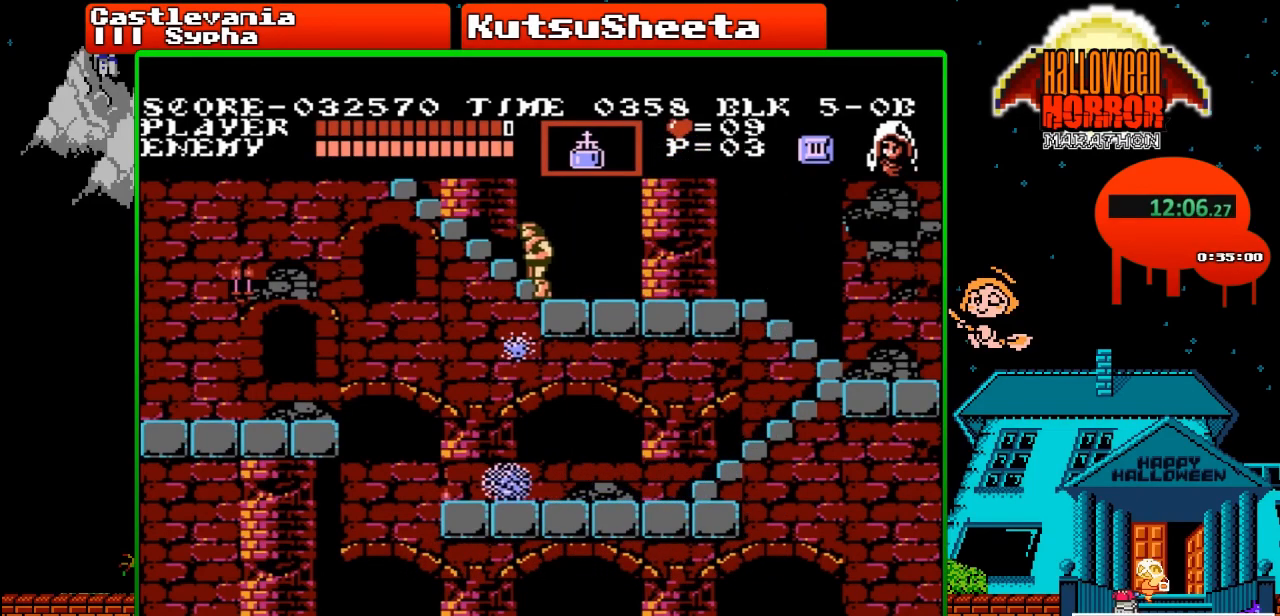
{"buttons": ["DPAD_UP"], "events": []}
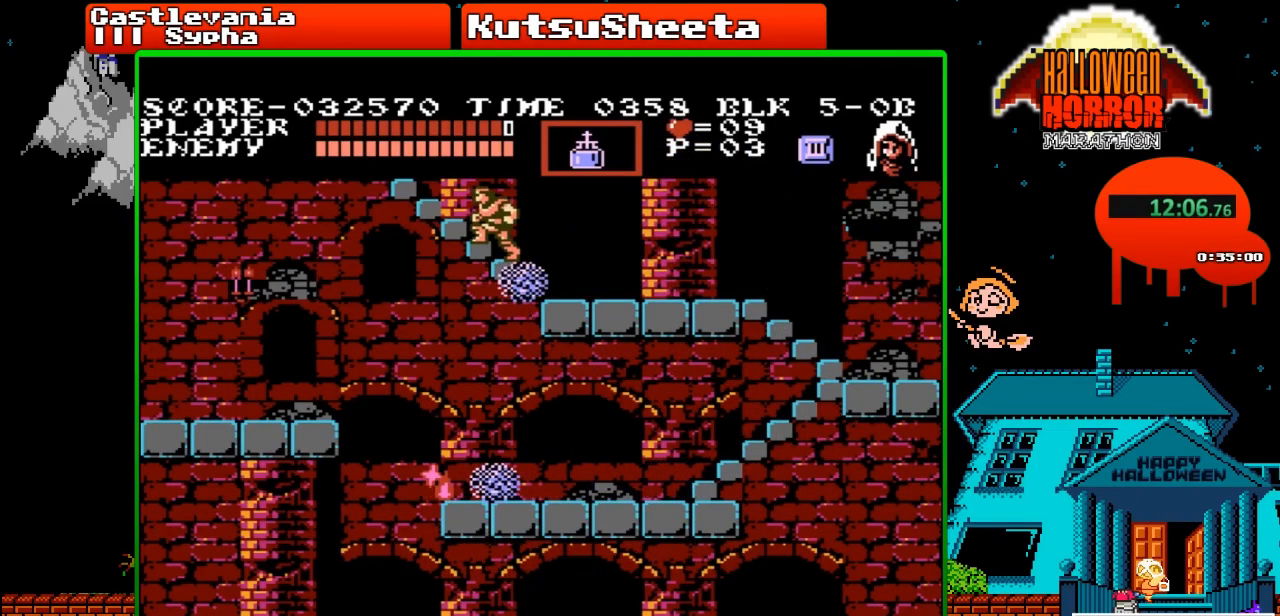
{"buttons": ["DPAD_UP"], "events": []}
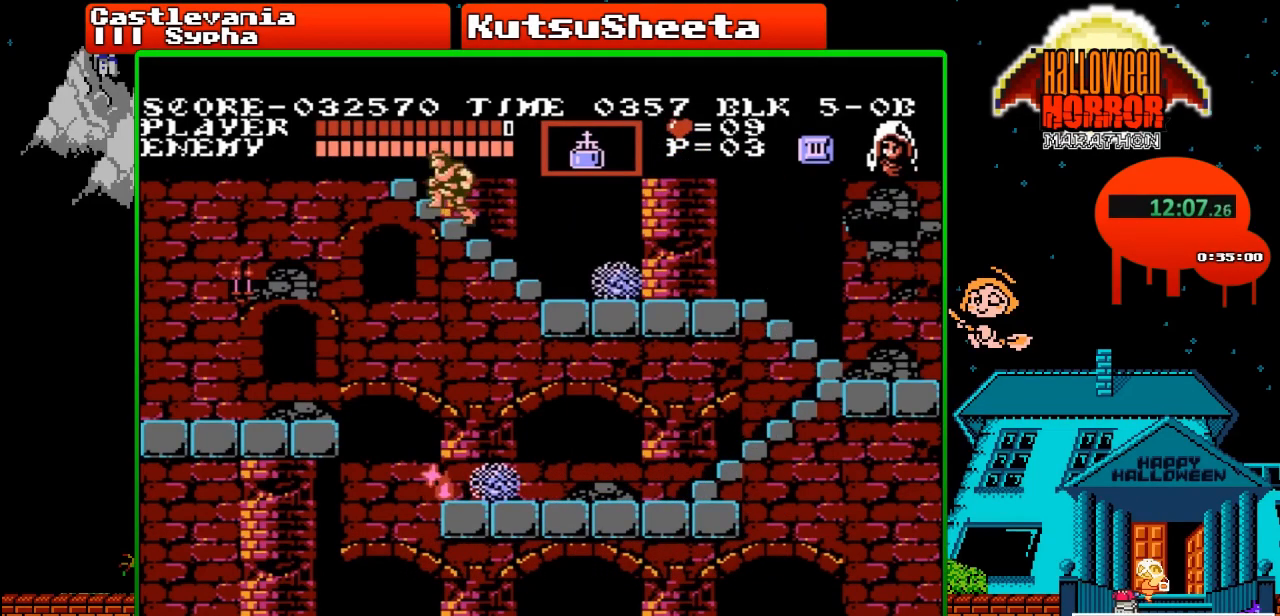
{"buttons": ["DPAD_UP"], "events": []}
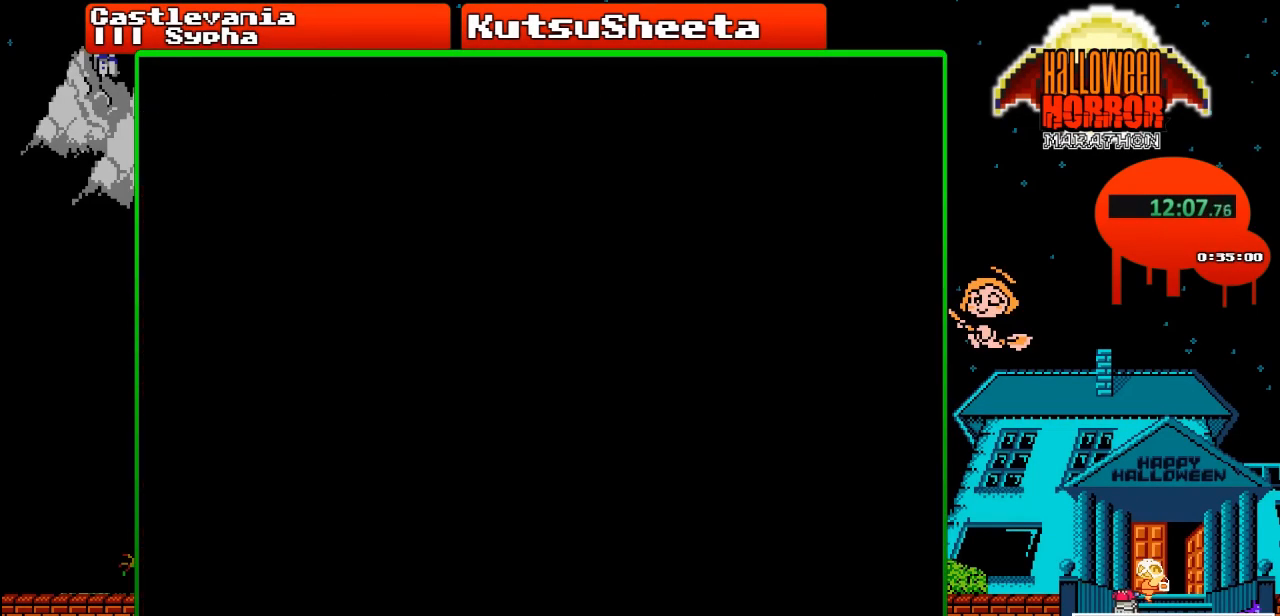
{"buttons": ["DPAD_UP"], "events": []}
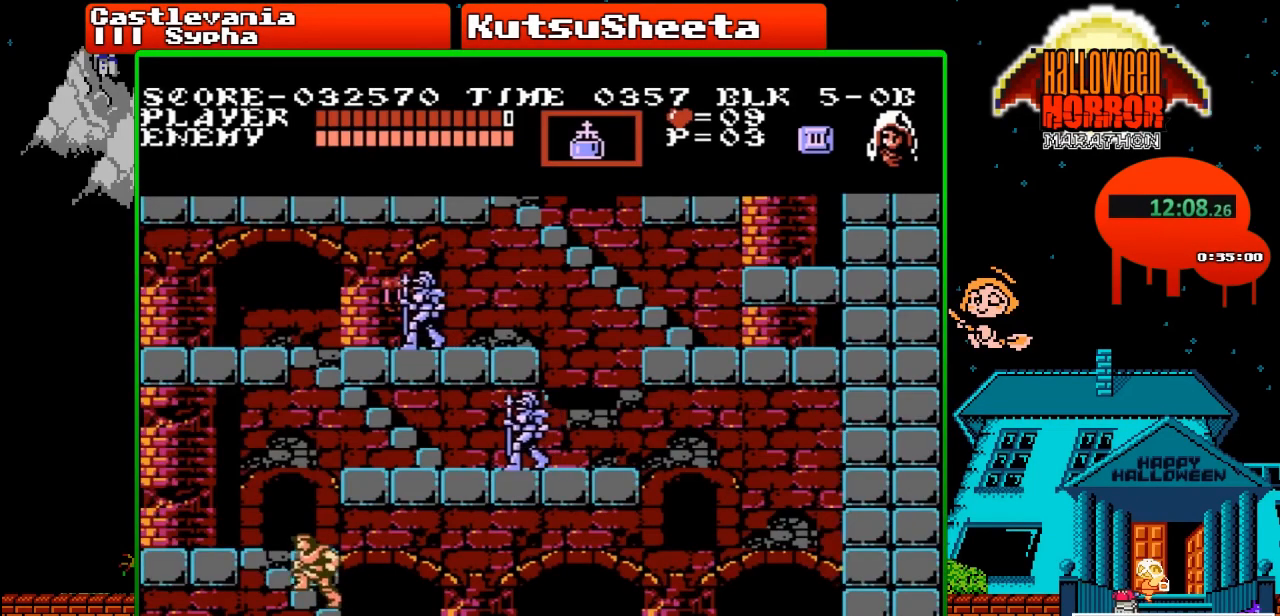
{"buttons": ["DPAD_UP"], "events": []}
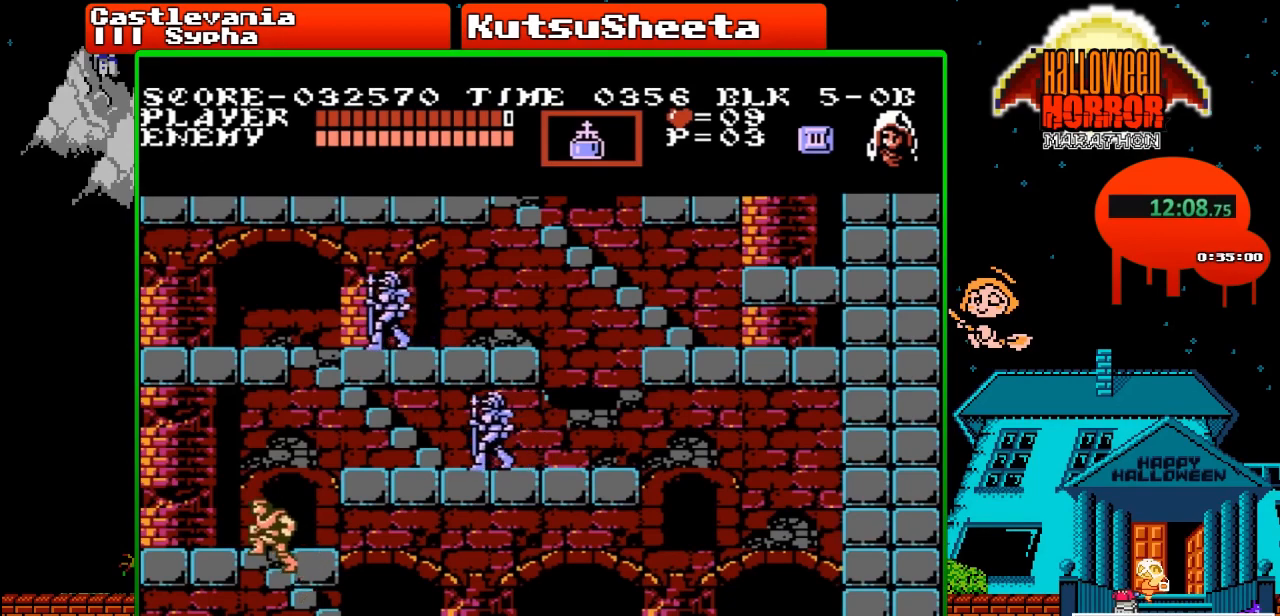
{"buttons": ["A", "B", "DPAD_UP", "DPAD_RIGHT"], "events": [[350, "DPAD_RIGHT", "down"], [367, "A", "down"], [433, "B", "down"]]}
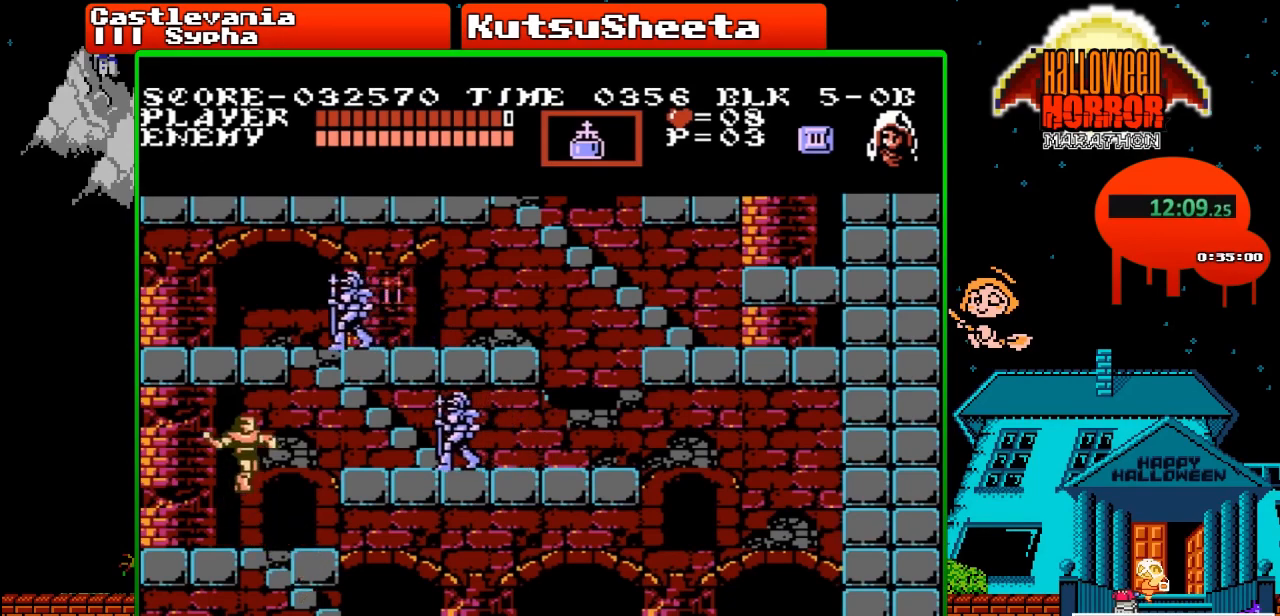
{"buttons": ["B"], "events": [[33, "DPAD_RIGHT", "up"], [50, "B", "up"], [83, "A", "up"], [83, "DPAD_UP", "up"], [433, "B", "down"]]}